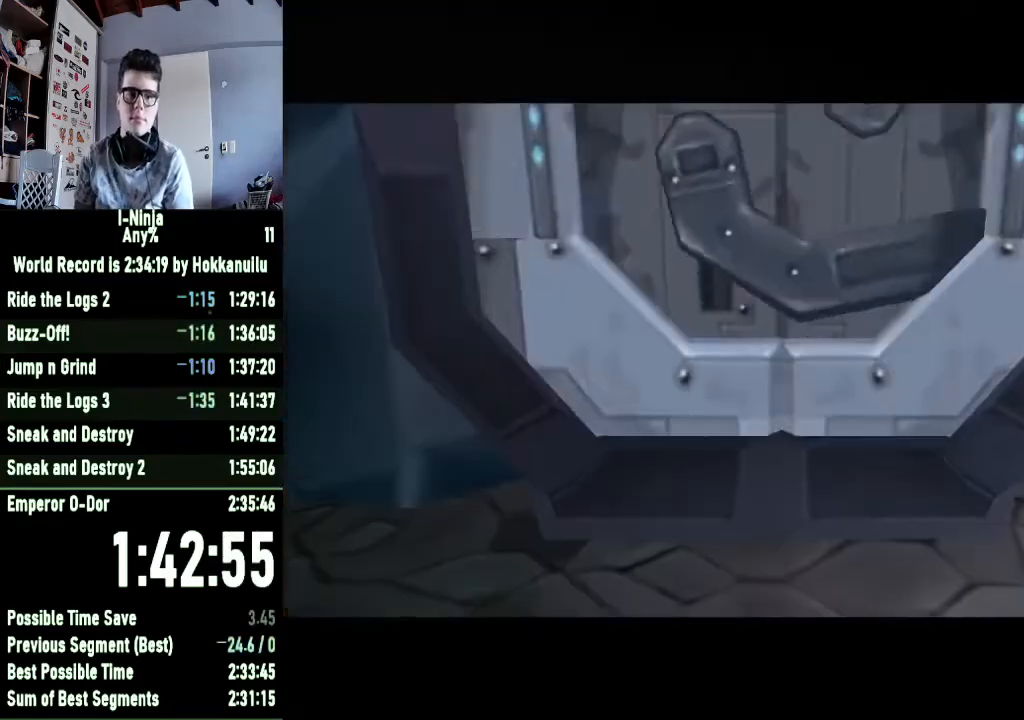
Gameplay with a controller (Xbox layout); each line is a JSON object with the inputs held at the frame after it. "events" lists button and stick changes between this image and that frame as [ms after this image, input, new state], when the widget could be followed in between.
{"buttons": [], "left_stick": "up", "right_stick": "center", "events": []}
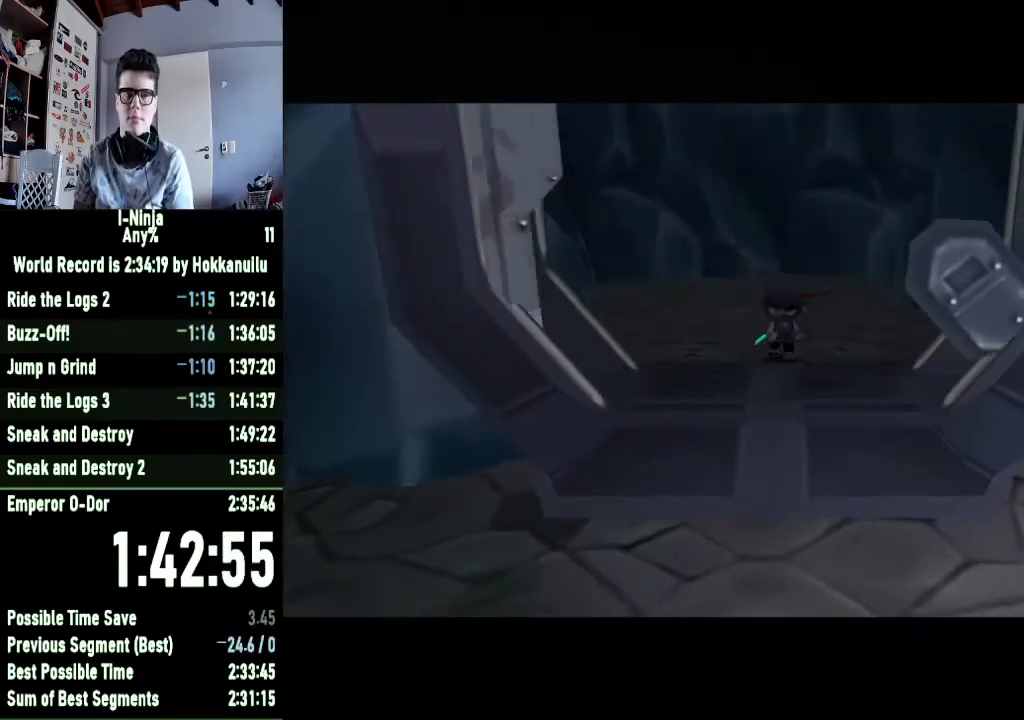
{"buttons": [], "left_stick": "up", "right_stick": "center", "events": []}
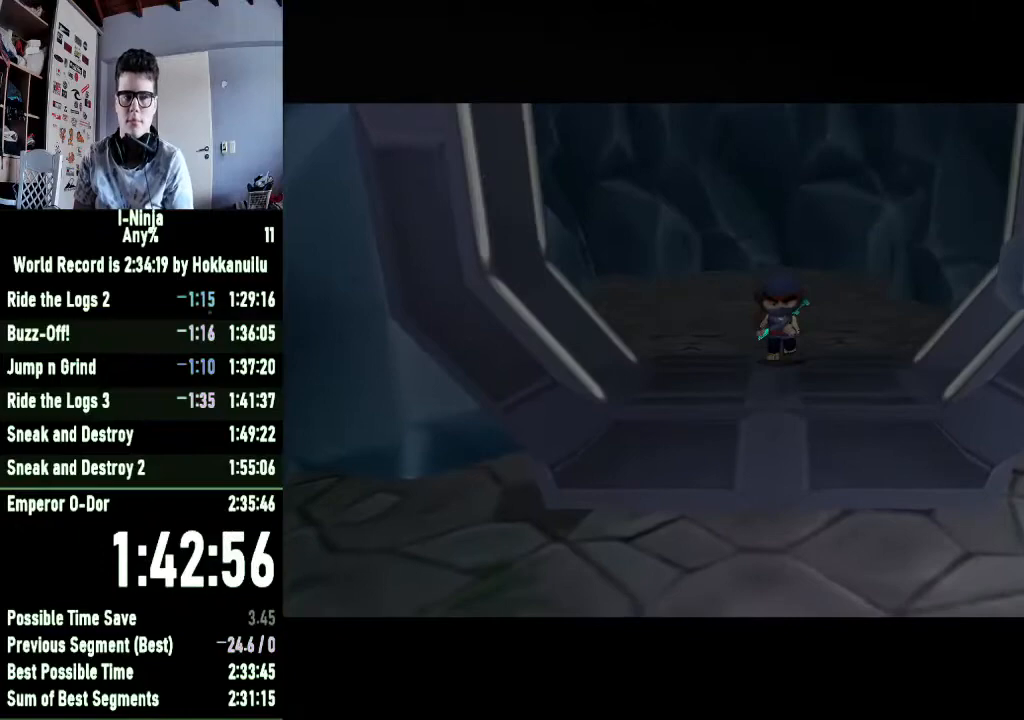
{"buttons": [], "left_stick": "up", "right_stick": "center", "events": []}
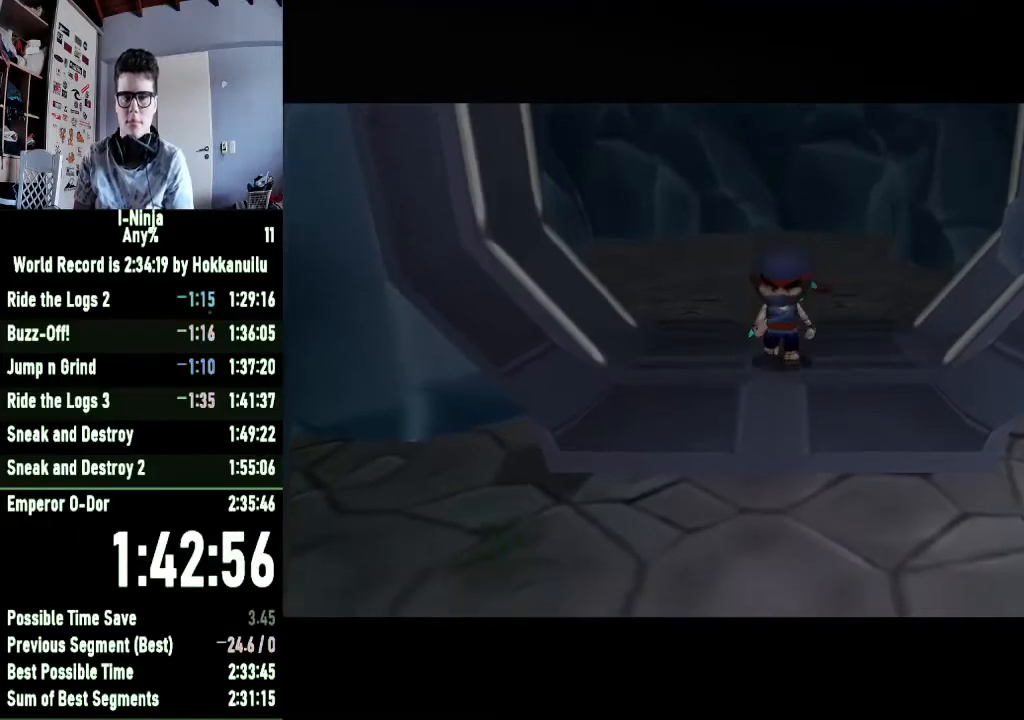
{"buttons": [], "left_stick": "up", "right_stick": "center", "events": []}
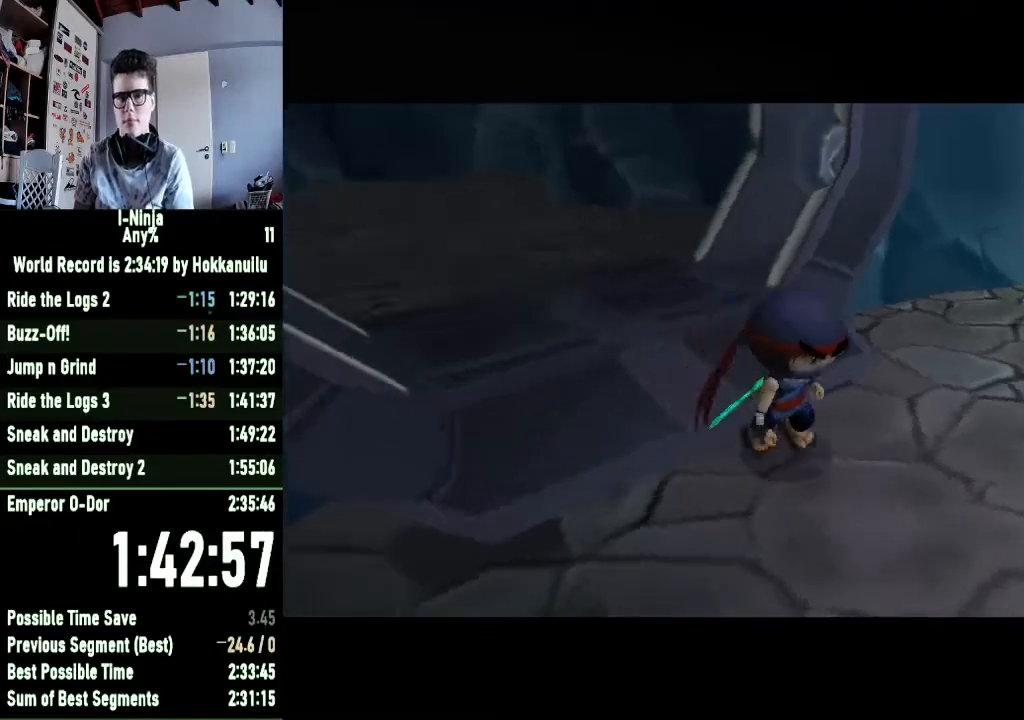
{"buttons": [], "left_stick": "up", "right_stick": "center", "events": []}
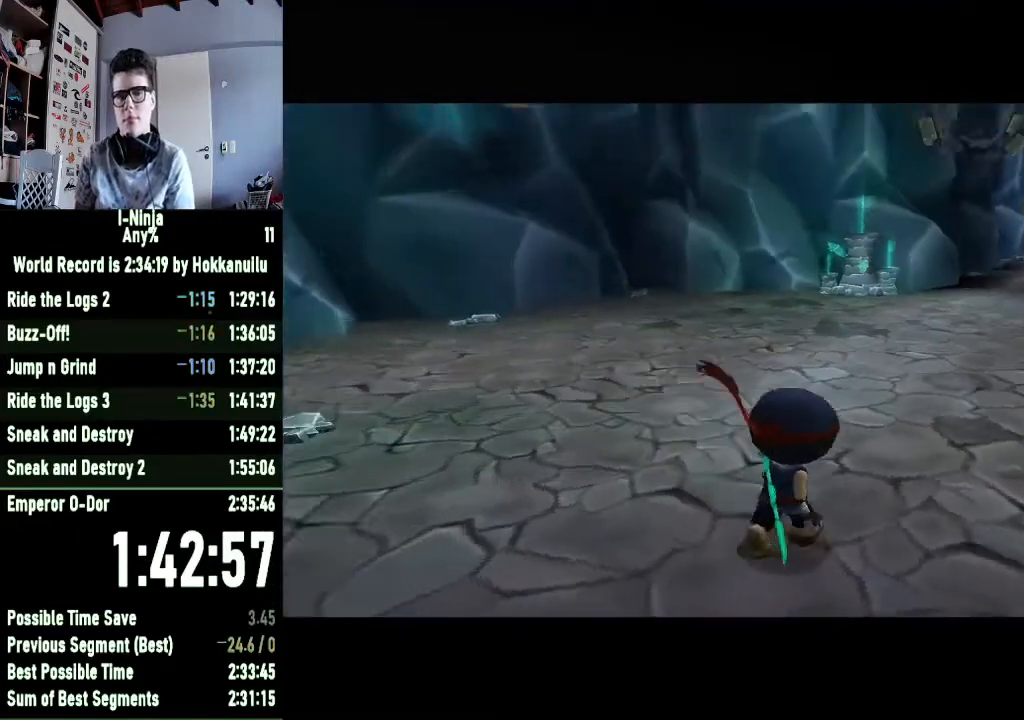
{"buttons": [], "left_stick": "up", "right_stick": "center", "events": []}
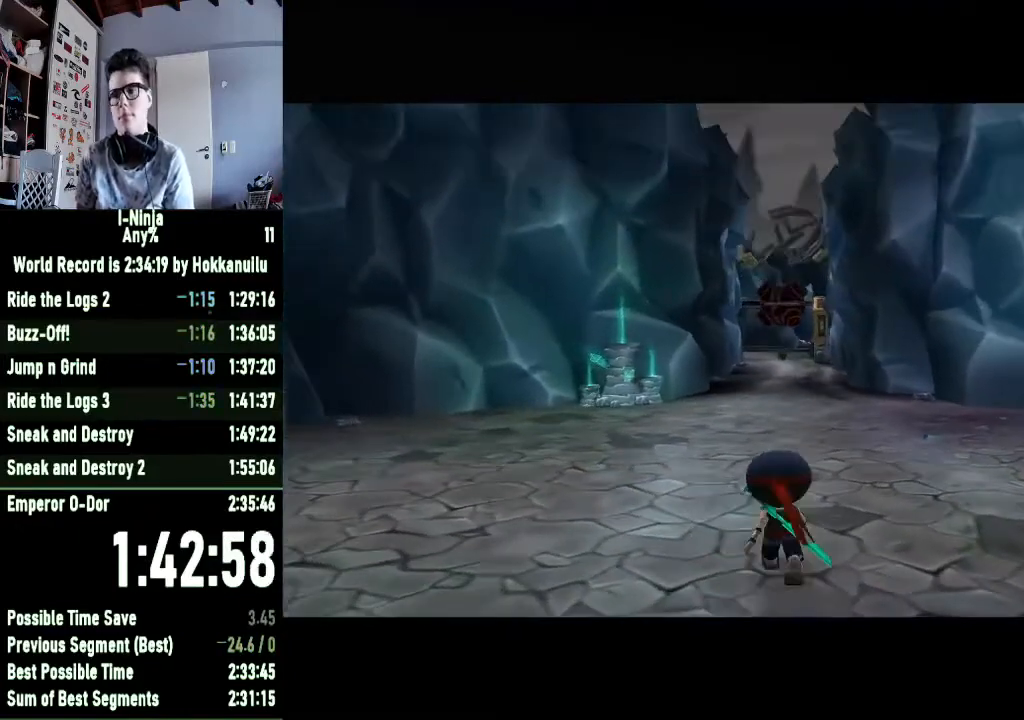
{"buttons": [], "left_stick": "up", "right_stick": "center", "events": [[333, "left_stick", "center"], [500, "left_stick", "up"]]}
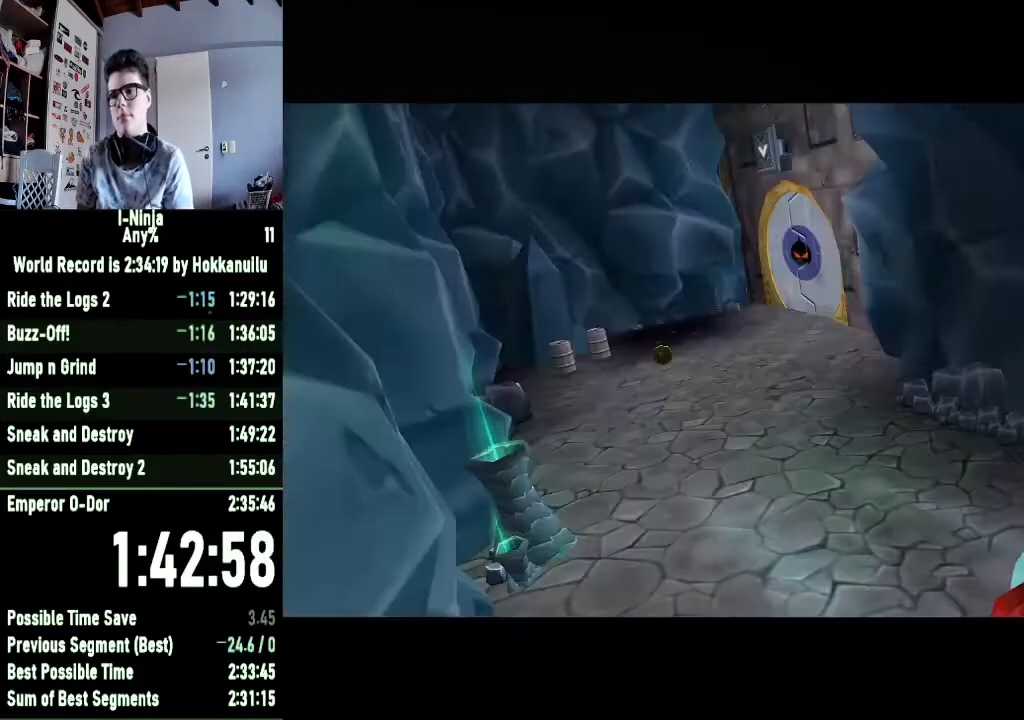
{"buttons": [], "left_stick": "up", "right_stick": "center", "events": []}
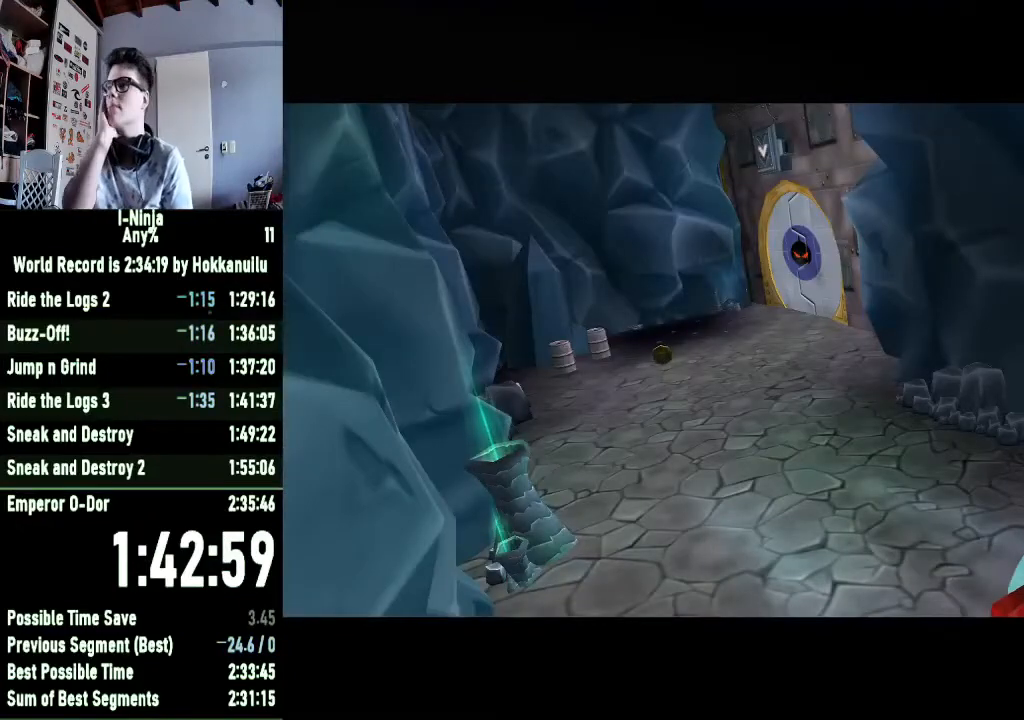
{"buttons": [], "left_stick": "up", "right_stick": "center", "events": []}
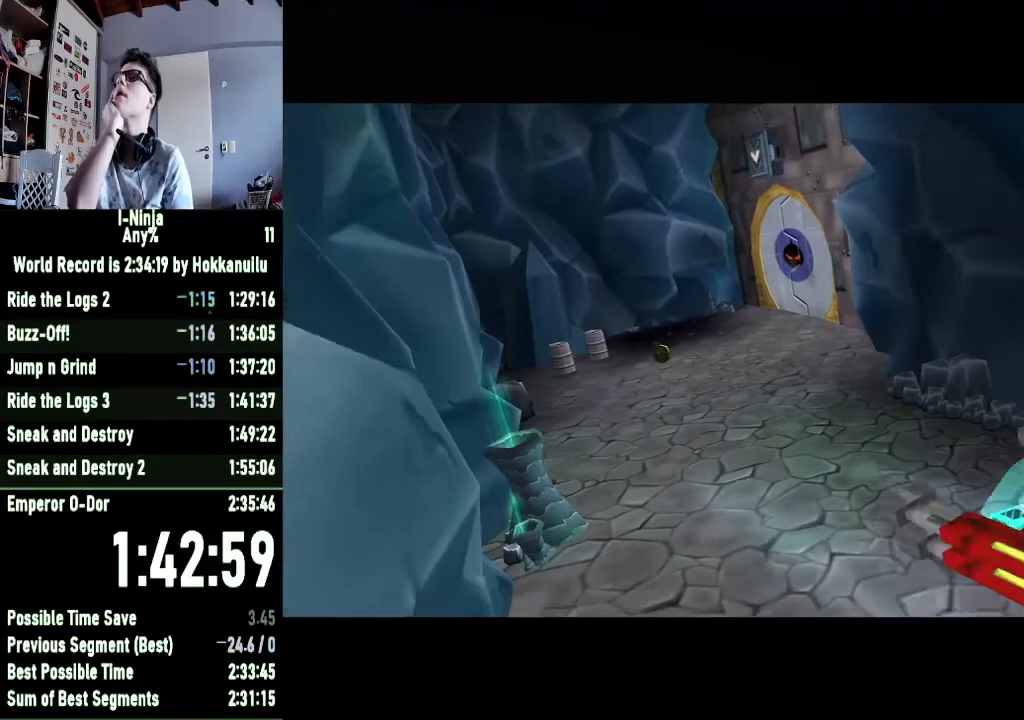
{"buttons": [], "left_stick": "up", "right_stick": "center", "events": []}
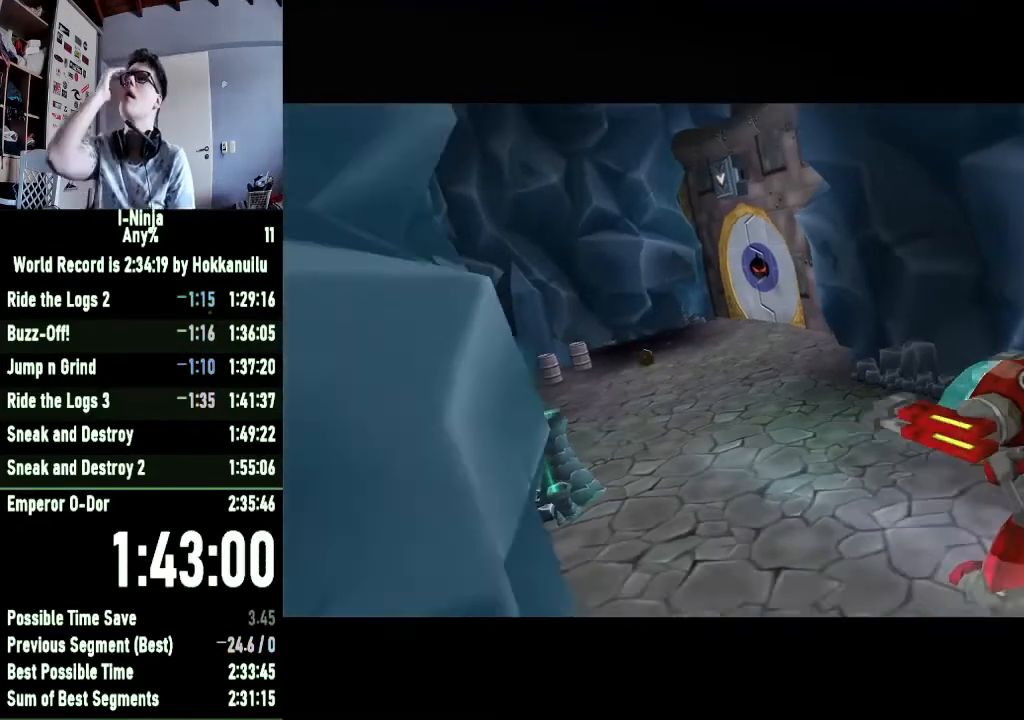
{"buttons": [], "left_stick": "up", "right_stick": "center", "events": []}
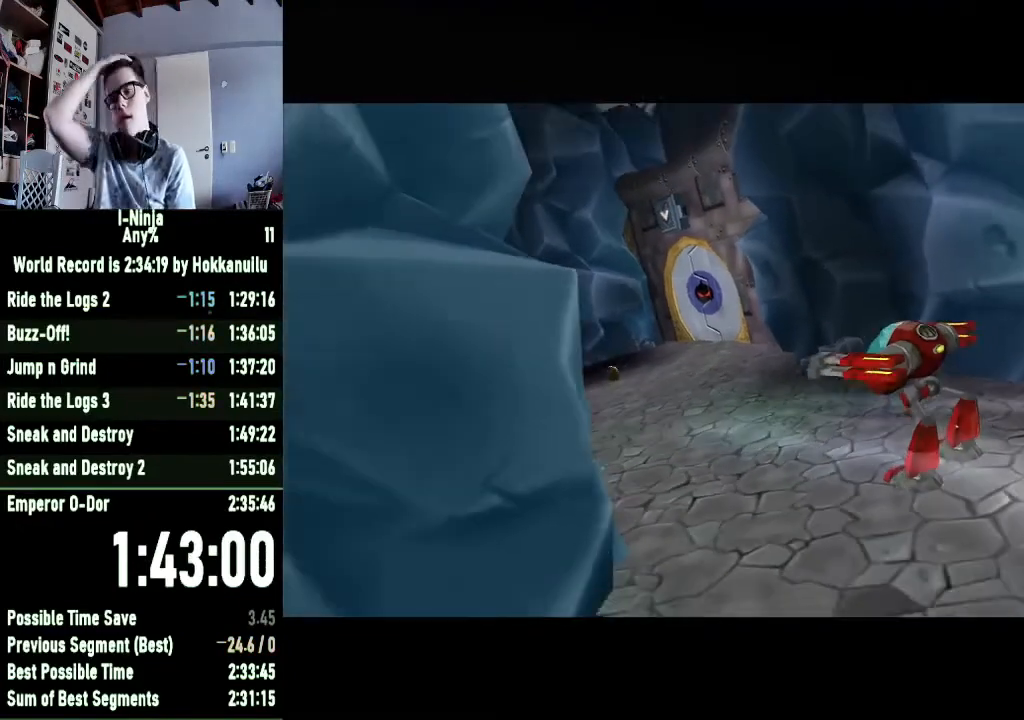
{"buttons": [], "left_stick": "up", "right_stick": "center", "events": []}
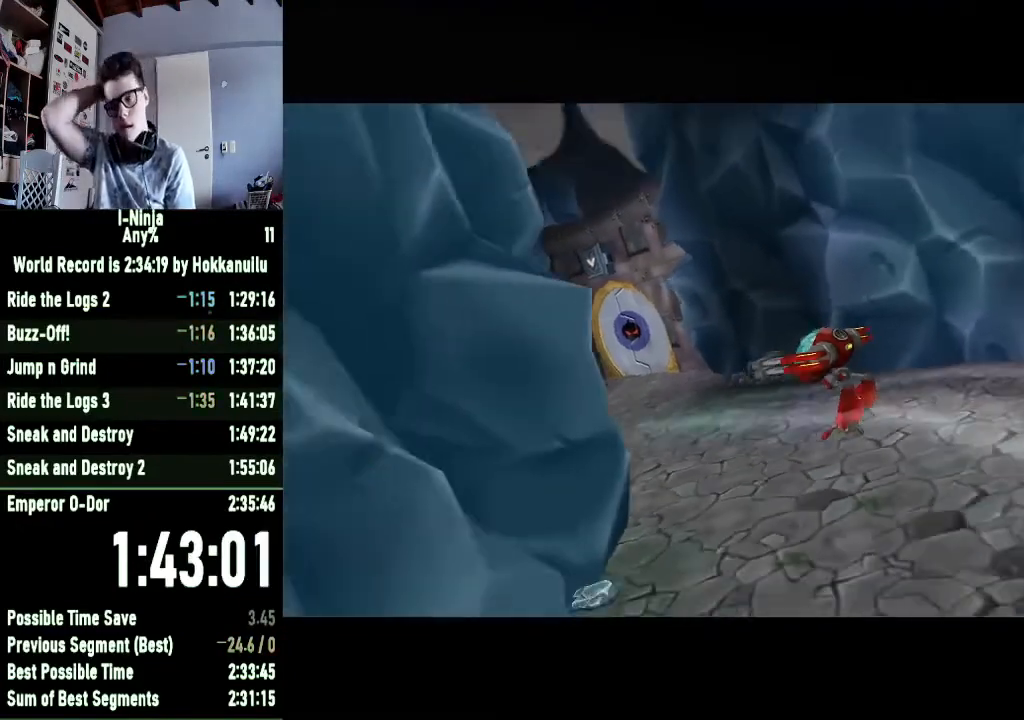
{"buttons": [], "left_stick": "up", "right_stick": "center", "events": []}
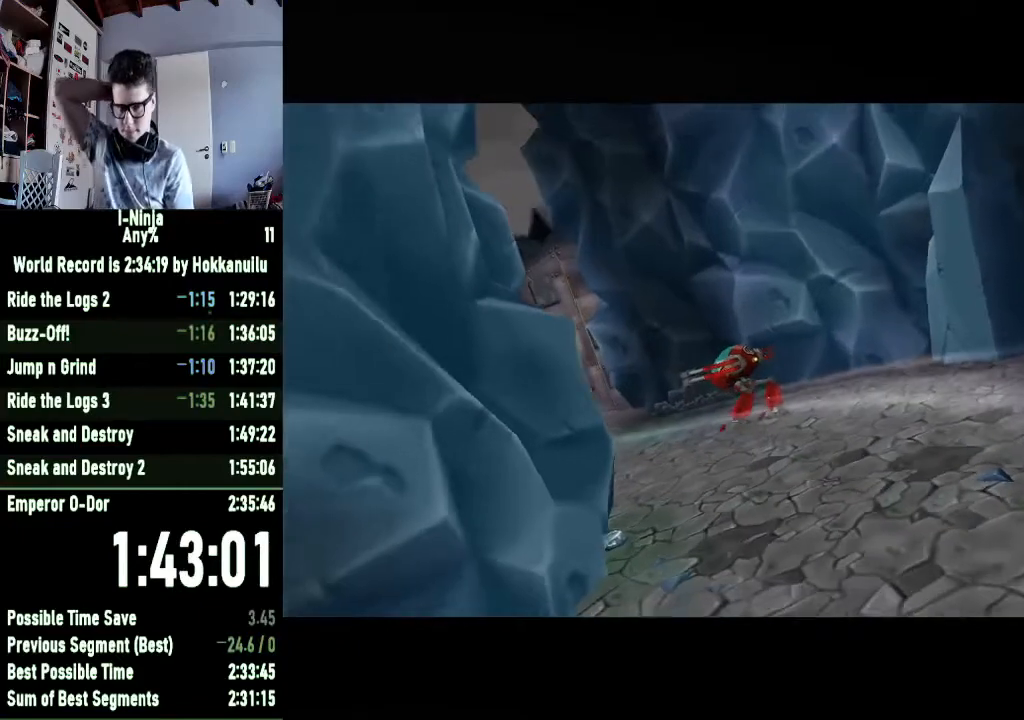
{"buttons": [], "left_stick": "up", "right_stick": "center", "events": []}
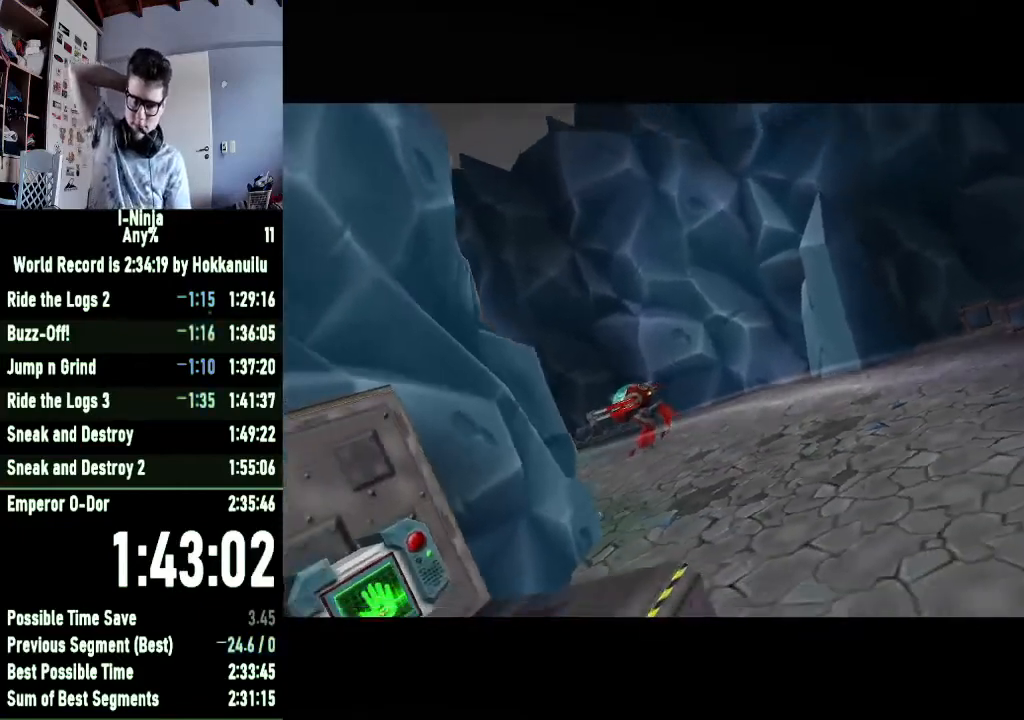
{"buttons": [], "left_stick": "up", "right_stick": "center", "events": []}
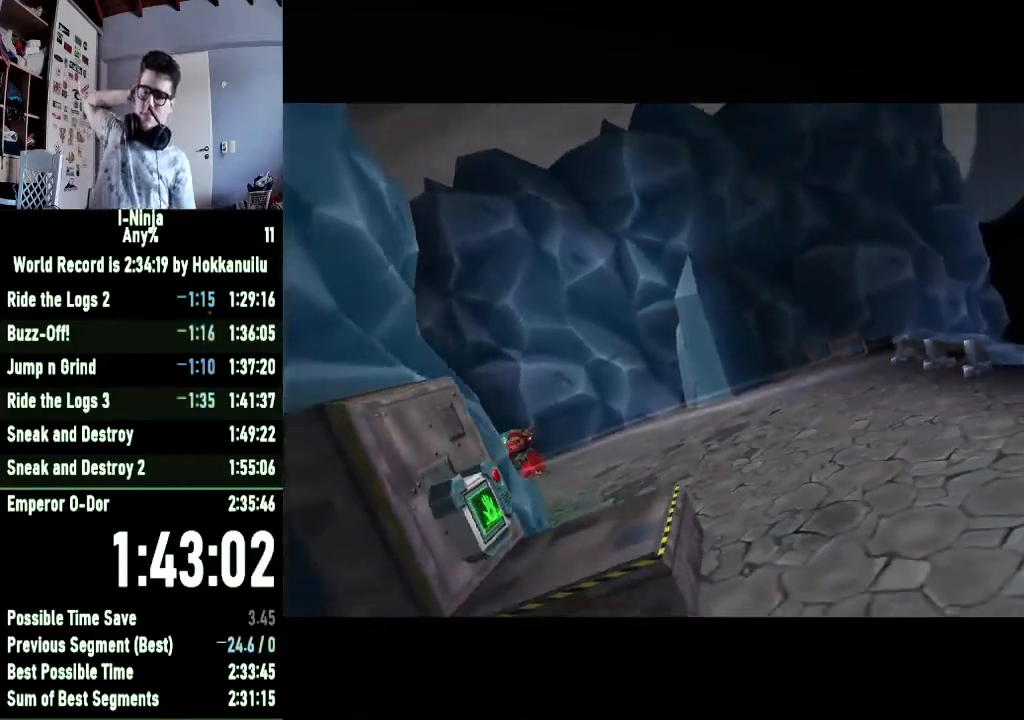
{"buttons": [], "left_stick": "up", "right_stick": "center", "events": []}
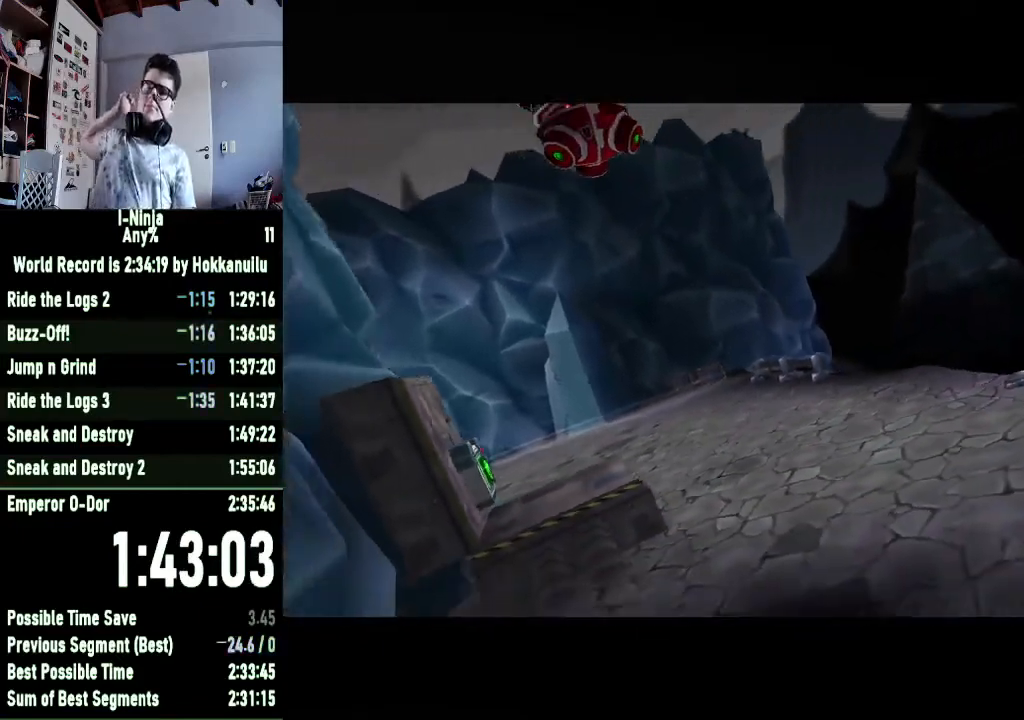
{"buttons": [], "left_stick": "up", "right_stick": "center", "events": []}
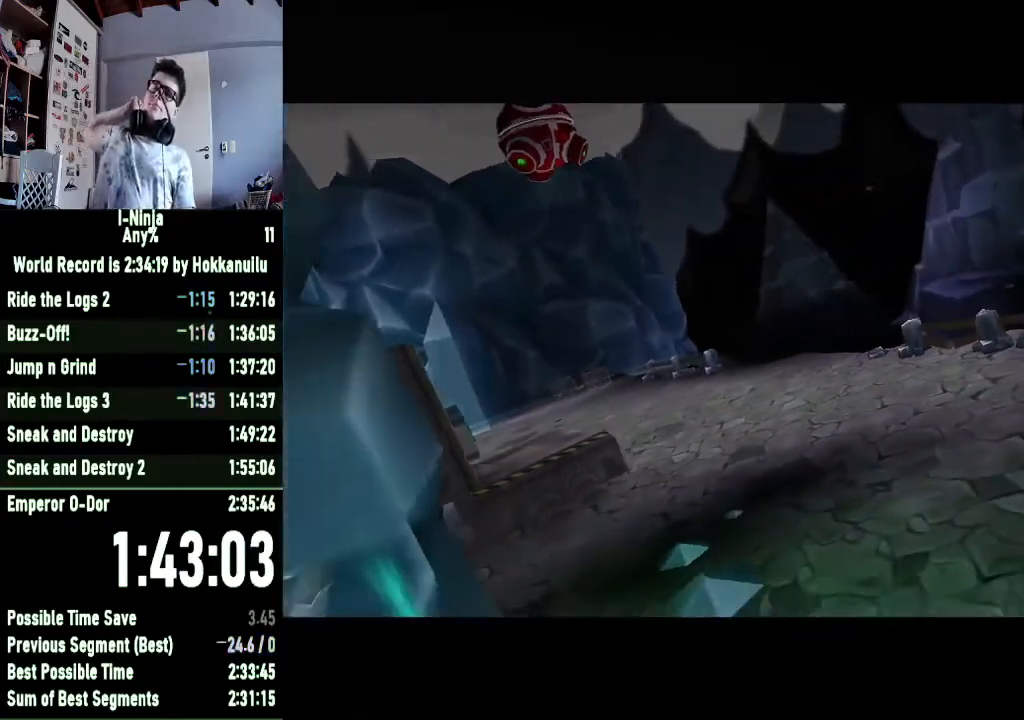
{"buttons": [], "left_stick": "up", "right_stick": "center", "events": []}
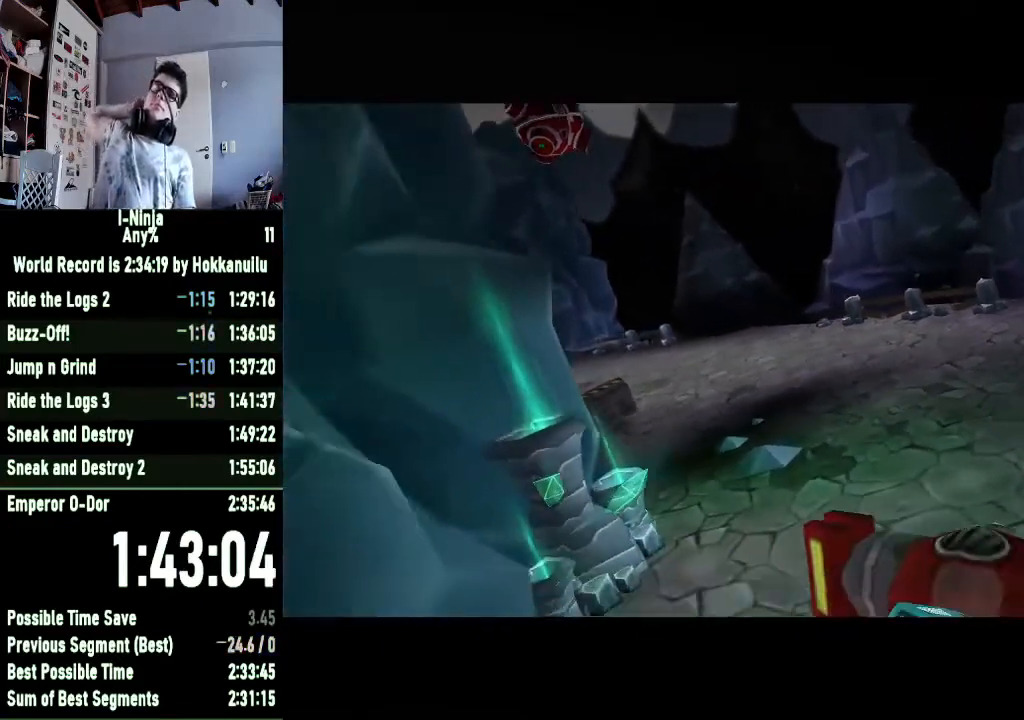
{"buttons": [], "left_stick": "up", "right_stick": "center", "events": []}
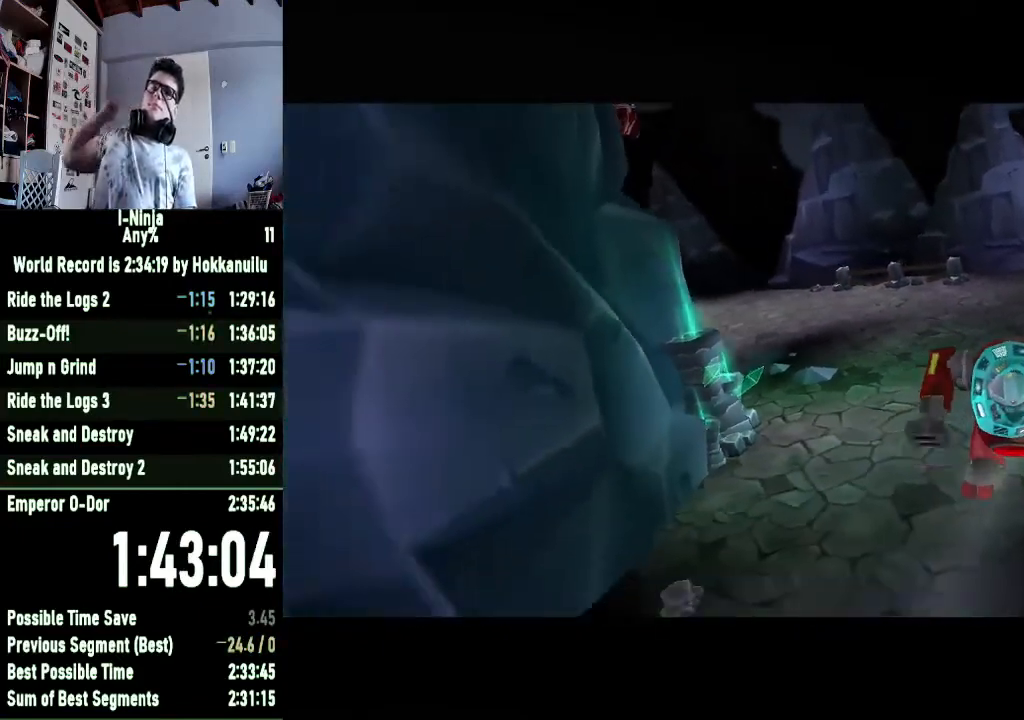
{"buttons": [], "left_stick": "up", "right_stick": "center", "events": []}
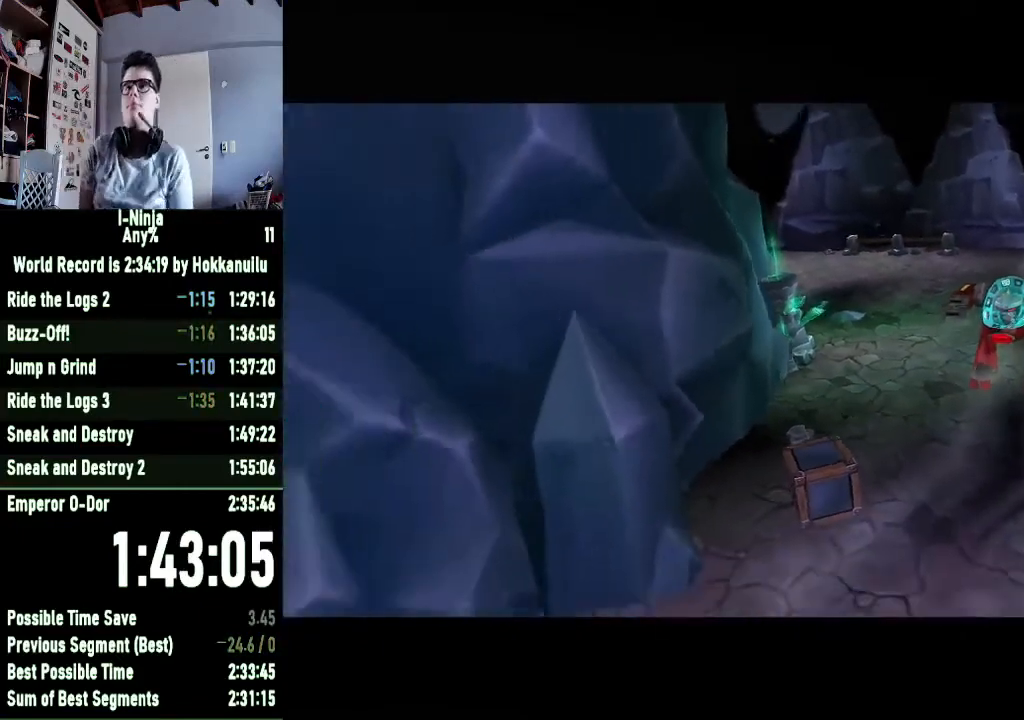
{"buttons": [], "left_stick": "up", "right_stick": "center", "events": []}
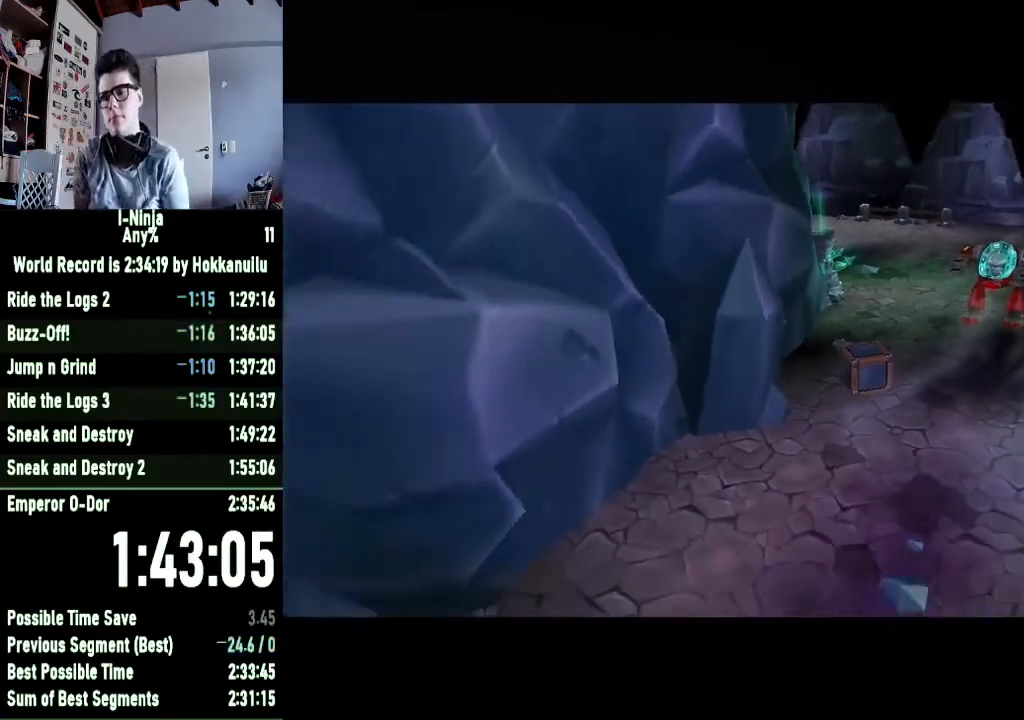
{"buttons": [], "left_stick": "up", "right_stick": "center", "events": []}
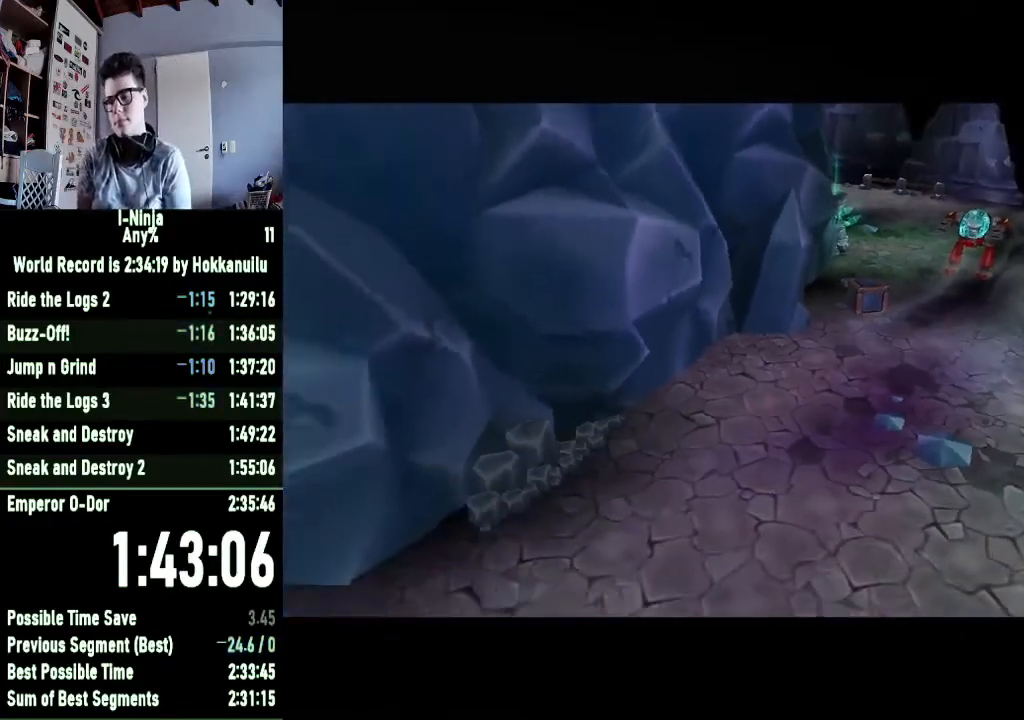
{"buttons": [], "left_stick": "up", "right_stick": "center", "events": []}
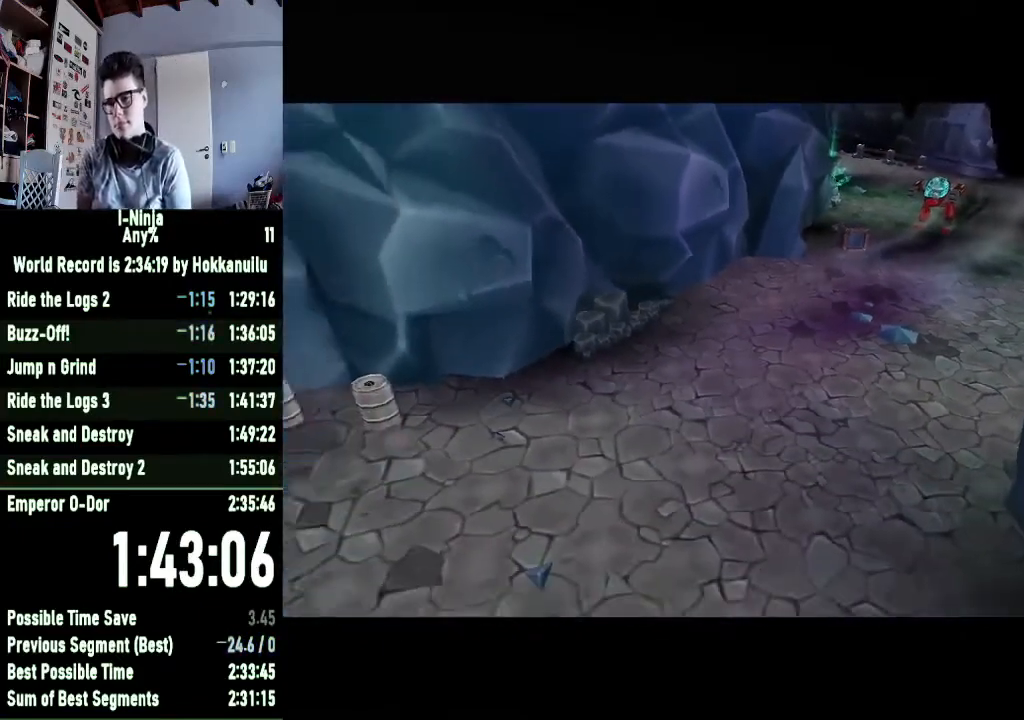
{"buttons": [], "left_stick": "up", "right_stick": "center", "events": []}
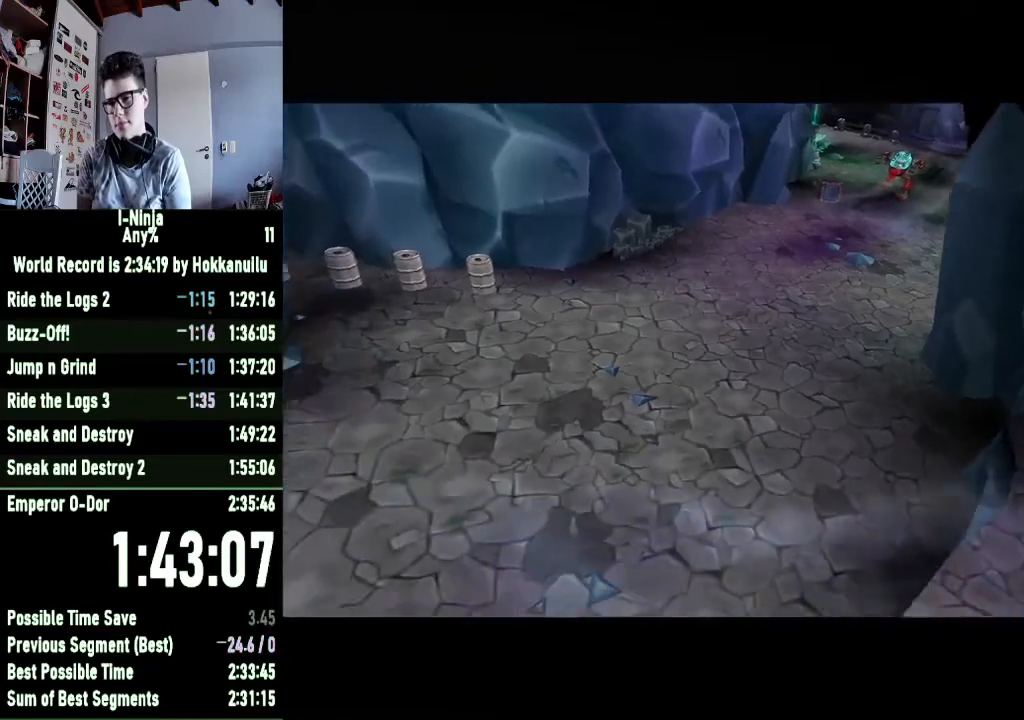
{"buttons": [], "left_stick": "up", "right_stick": "center", "events": []}
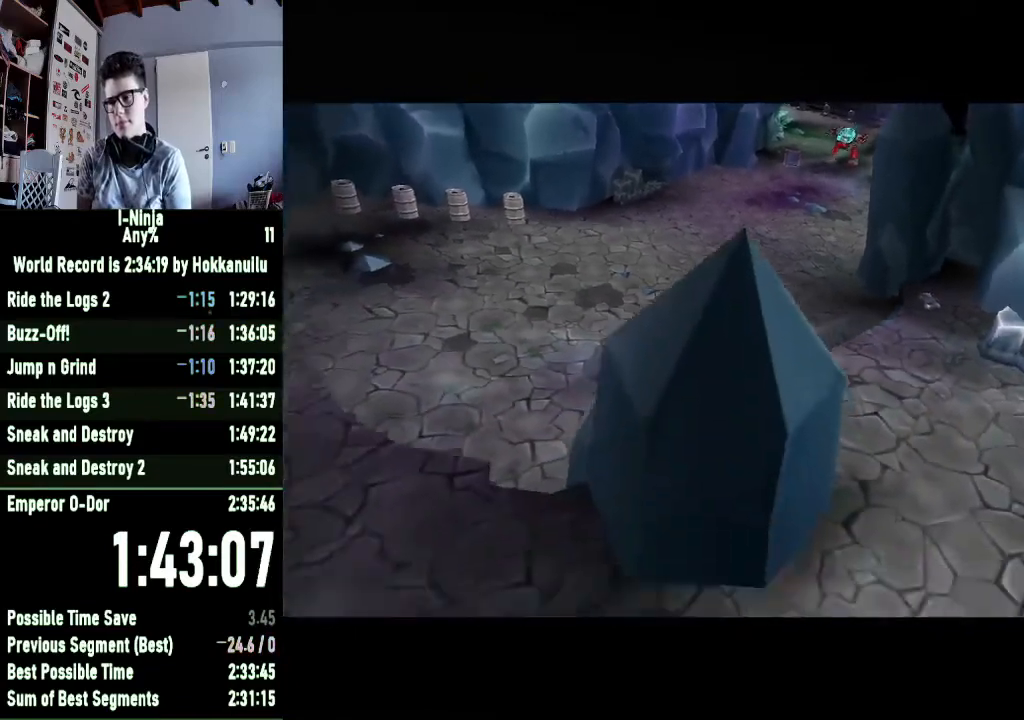
{"buttons": [], "left_stick": "up", "right_stick": "center", "events": []}
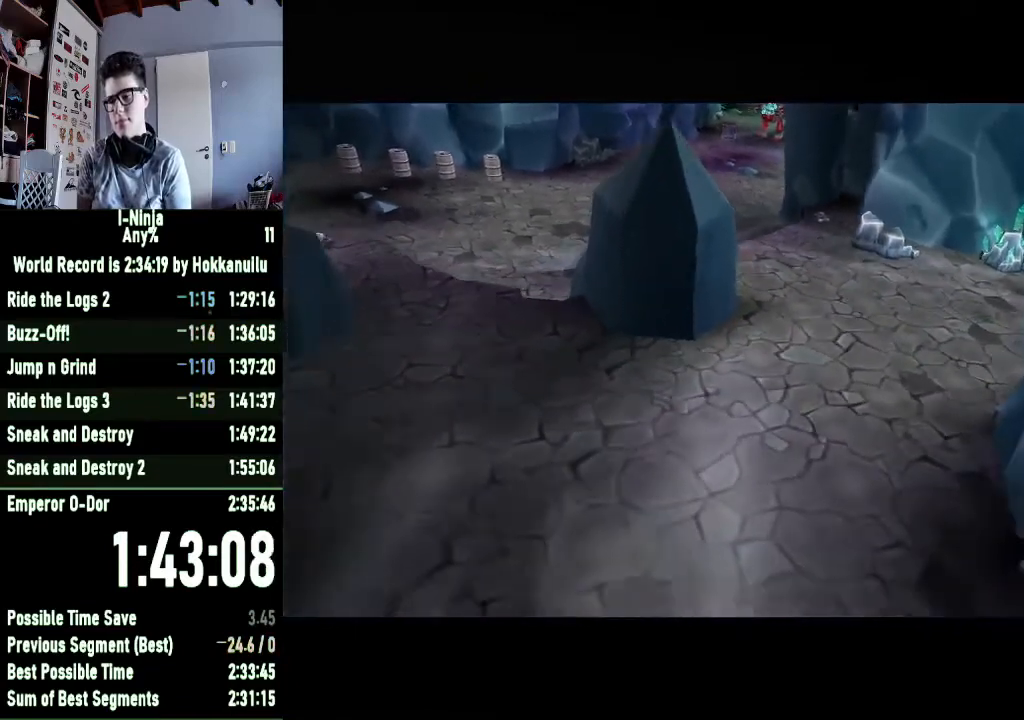
{"buttons": [], "left_stick": "up", "right_stick": "center", "events": []}
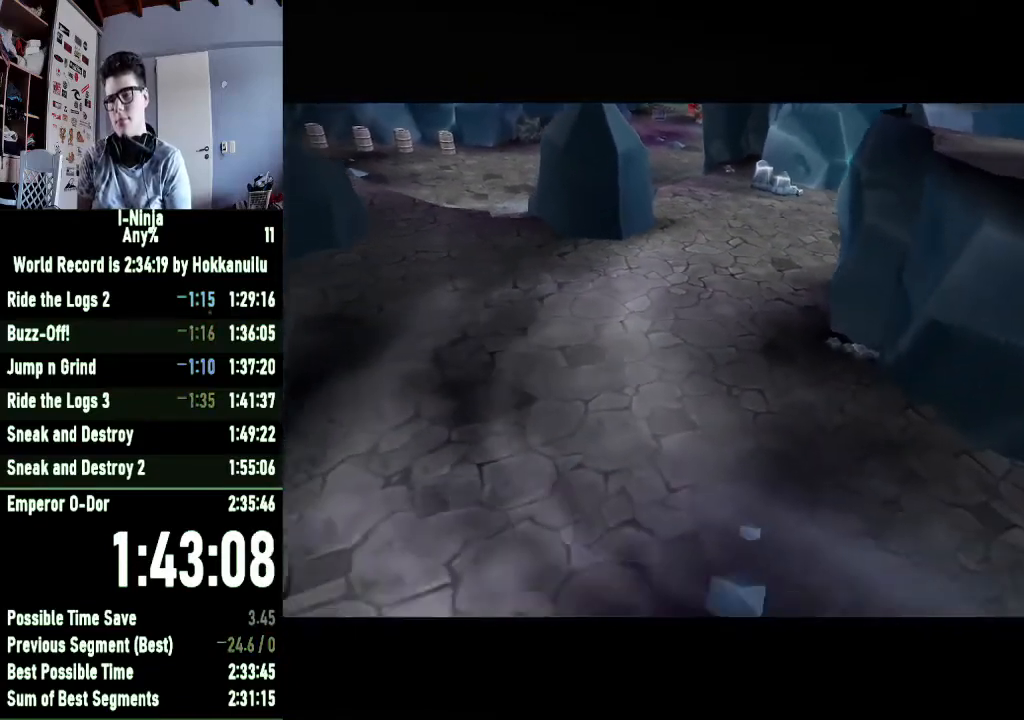
{"buttons": [], "left_stick": "up", "right_stick": "center", "events": []}
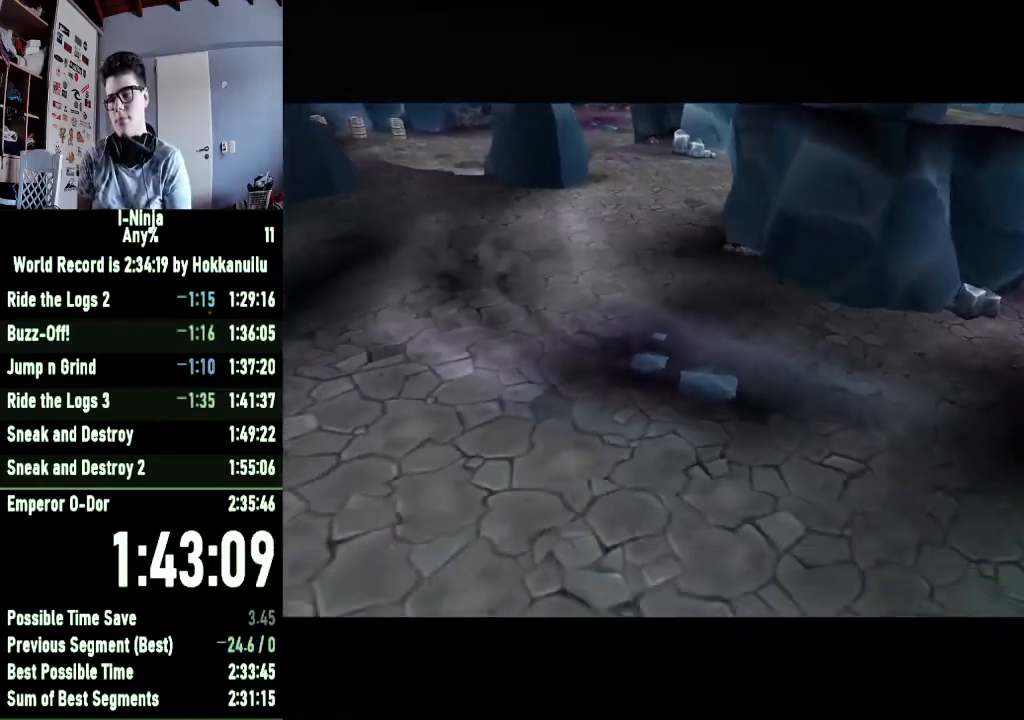
{"buttons": [], "left_stick": "up", "right_stick": "center", "events": []}
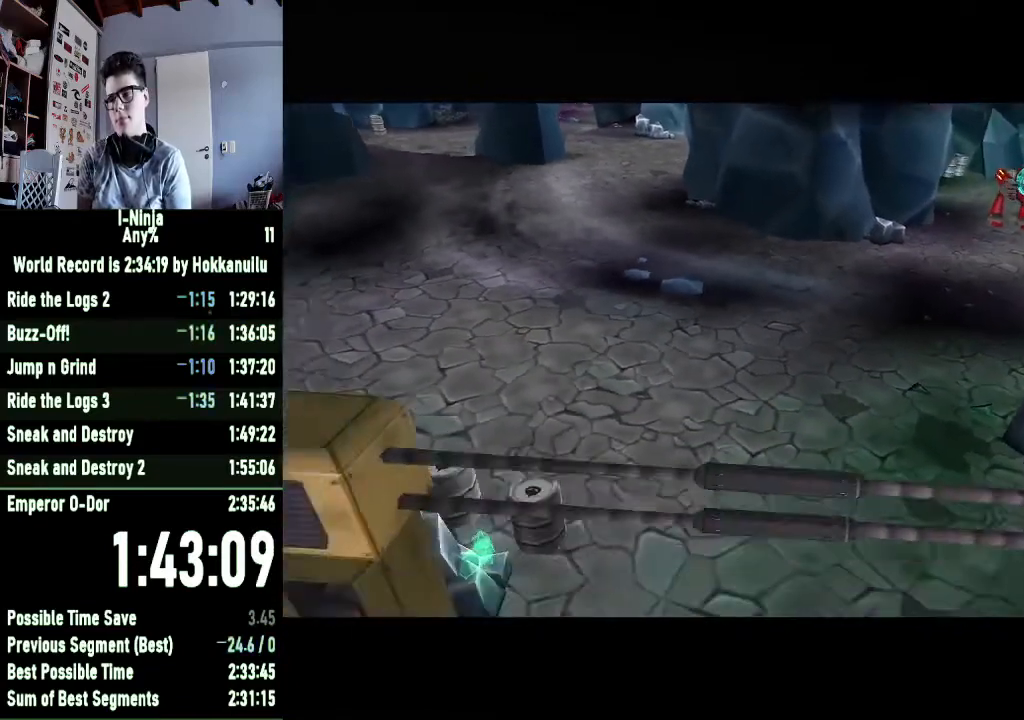
{"buttons": [], "left_stick": "up", "right_stick": "center", "events": []}
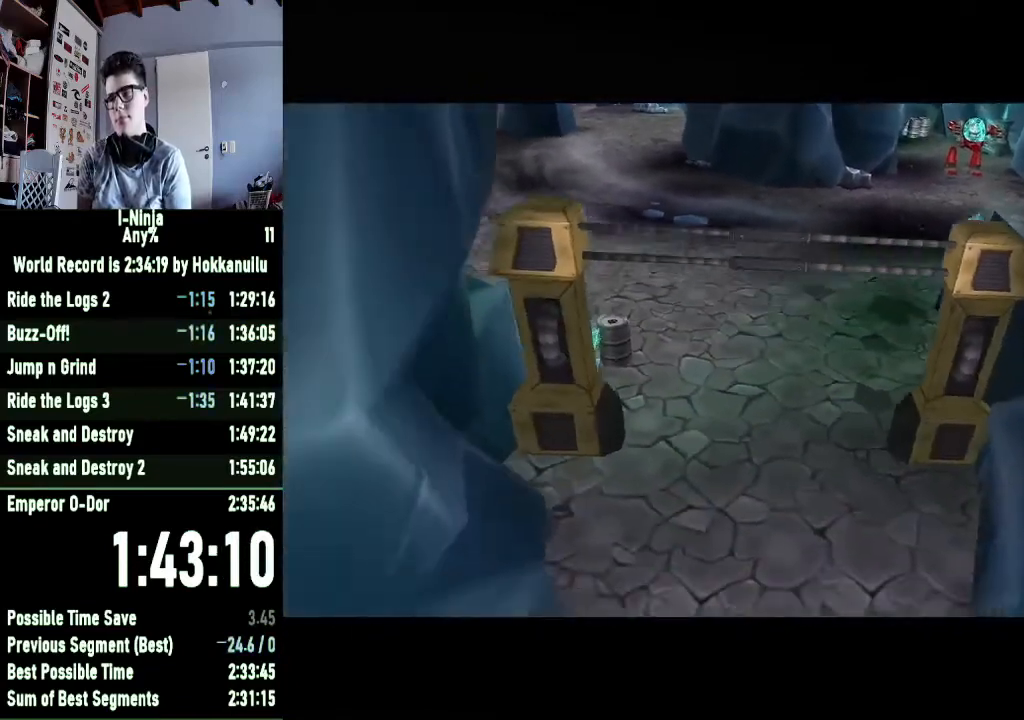
{"buttons": [], "left_stick": "up", "right_stick": "center", "events": []}